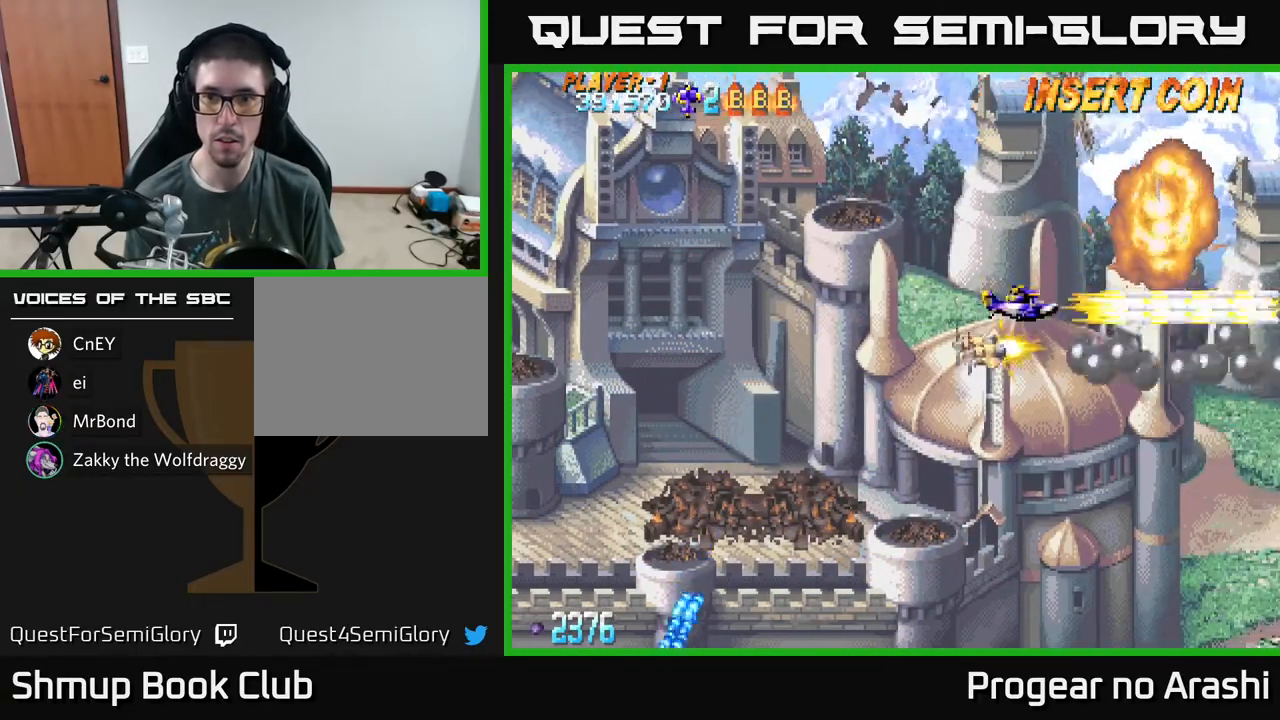
Gameplay with a controller (Xbox layout); each line is a JSON object with the inputs held at the frame after it. "events" lists button and stick changes between this image and that frame as [ms after this image, input, new state], when the widget could be followed in between. Not read: right_stick.
{"buttons": ["X", "DPAD_UP", "DPAD_LEFT"], "left_stick": "center", "events": [[17, "DPAD_RIGHT", "up"], [117, "DPAD_DOWN", "down"], [200, "DPAD_DOWN", "up"], [217, "X", "down"], [233, "DPAD_UP", "down"], [250, "A", "up"], [333, "DPAD_LEFT", "down"]]}
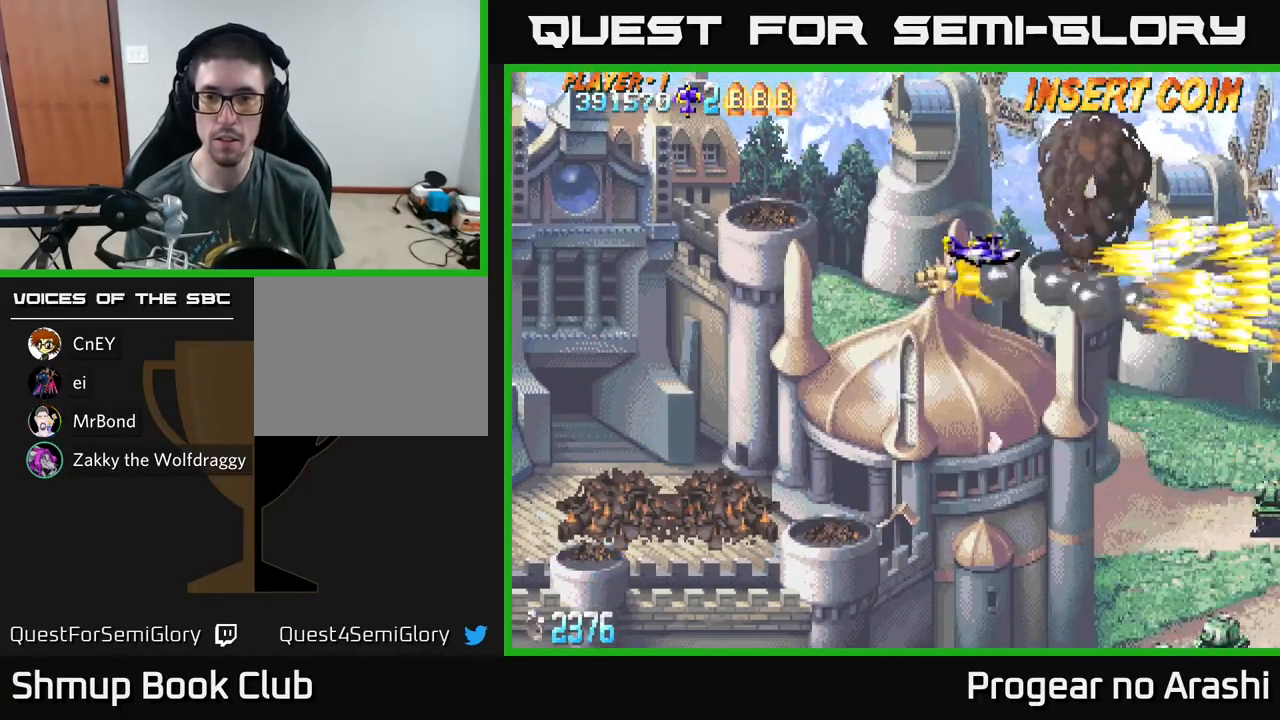
{"buttons": ["X", "DPAD_DOWN"], "left_stick": "center", "events": [[250, "DPAD_UP", "up"], [300, "DPAD_DOWN", "down"], [333, "DPAD_LEFT", "up"]]}
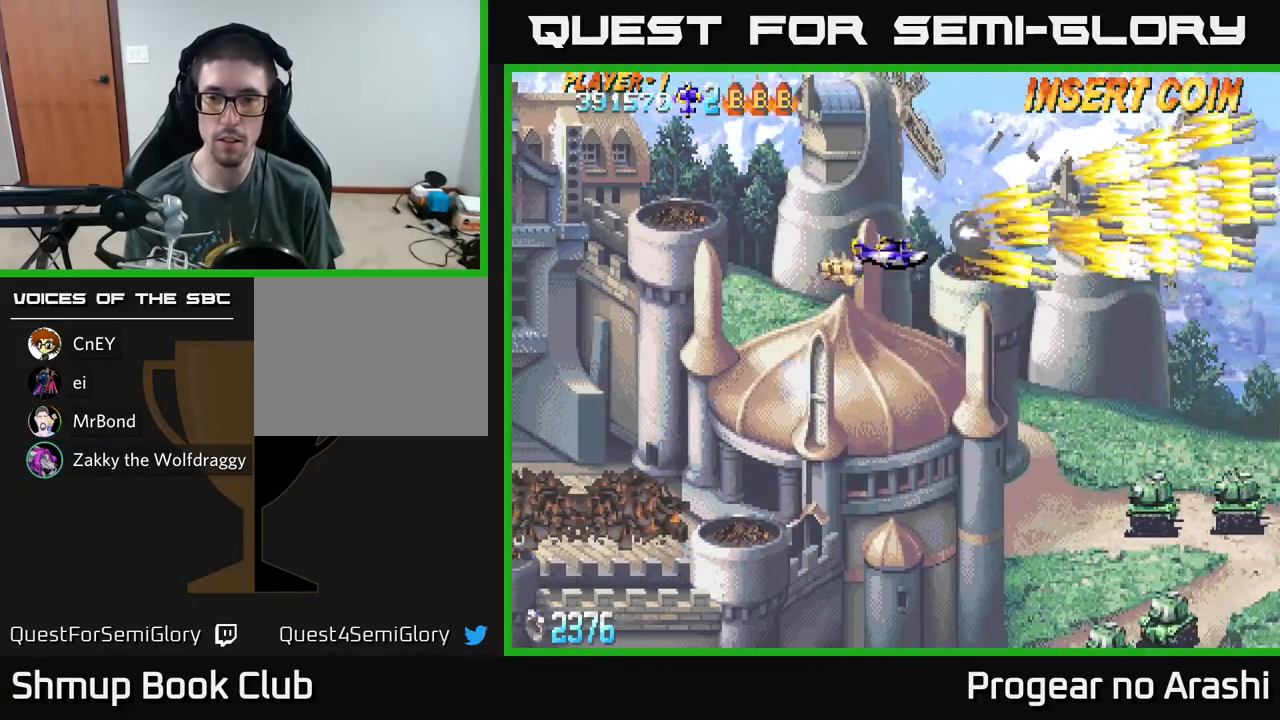
{"buttons": ["X", "DPAD_DOWN"], "left_stick": "center", "events": []}
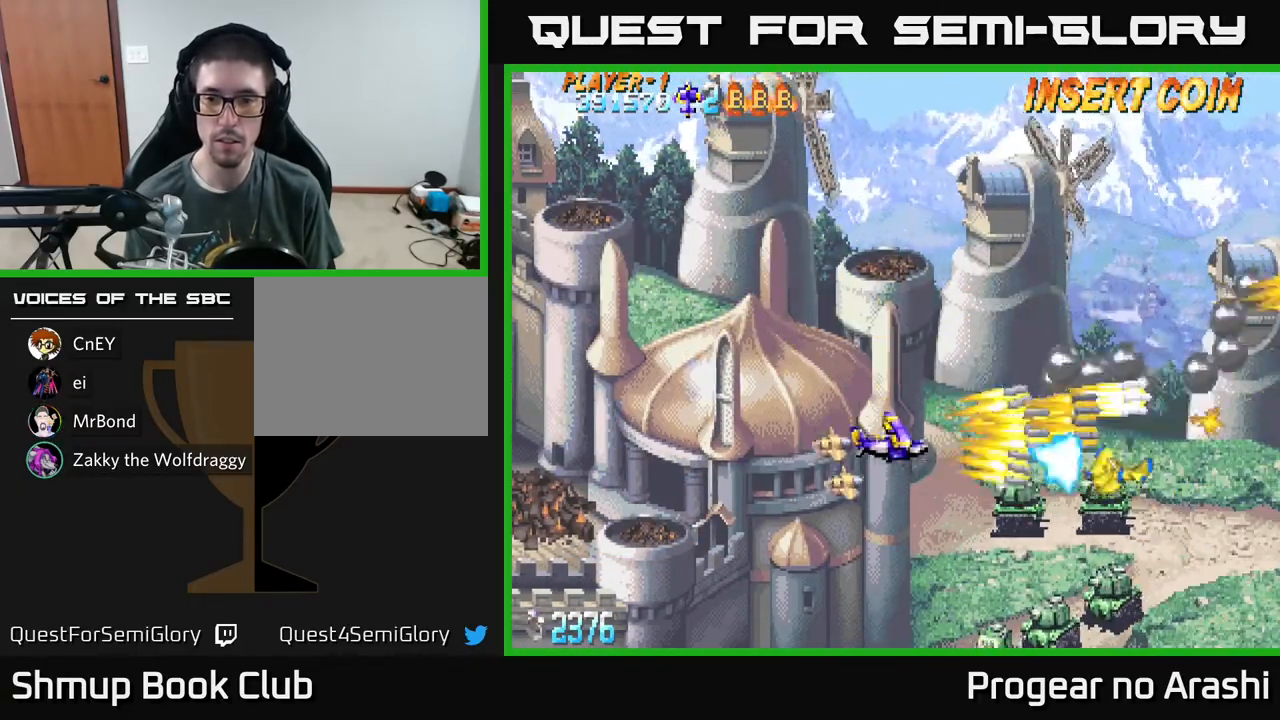
{"buttons": ["X", "DPAD_DOWN", "DPAD_LEFT"], "left_stick": "center", "events": [[483, "DPAD_LEFT", "down"]]}
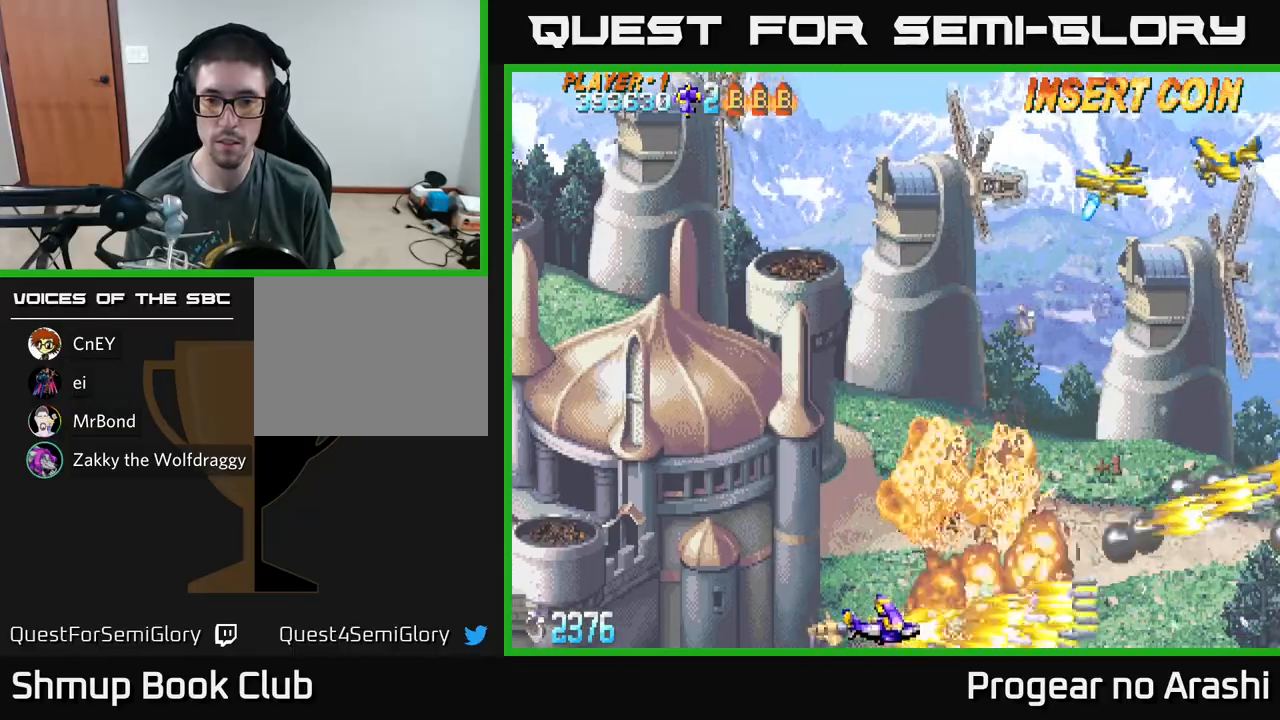
{"buttons": ["A", "DPAD_UP"], "left_stick": "center", "events": [[50, "DPAD_DOWN", "up"], [233, "A", "down"], [233, "DPAD_LEFT", "up"], [233, "DPAD_UP", "down"], [267, "X", "up"]]}
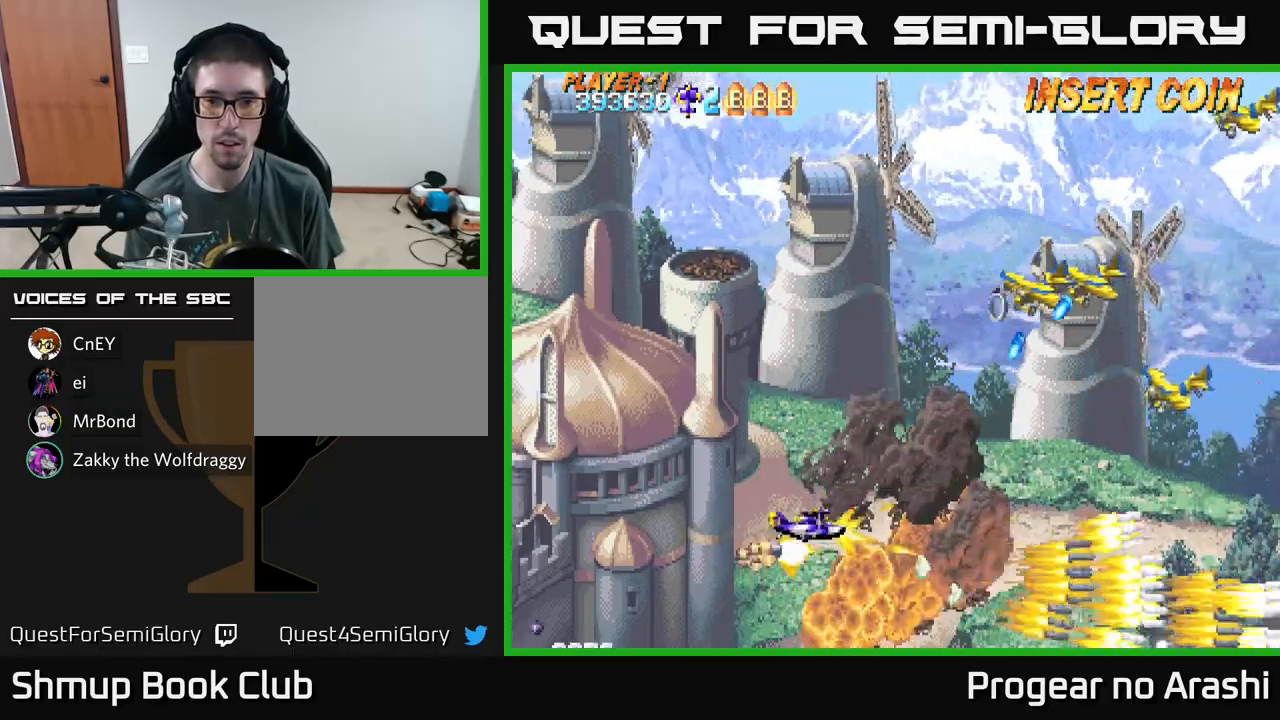
{"buttons": ["A", "DPAD_UP"], "left_stick": "center", "events": []}
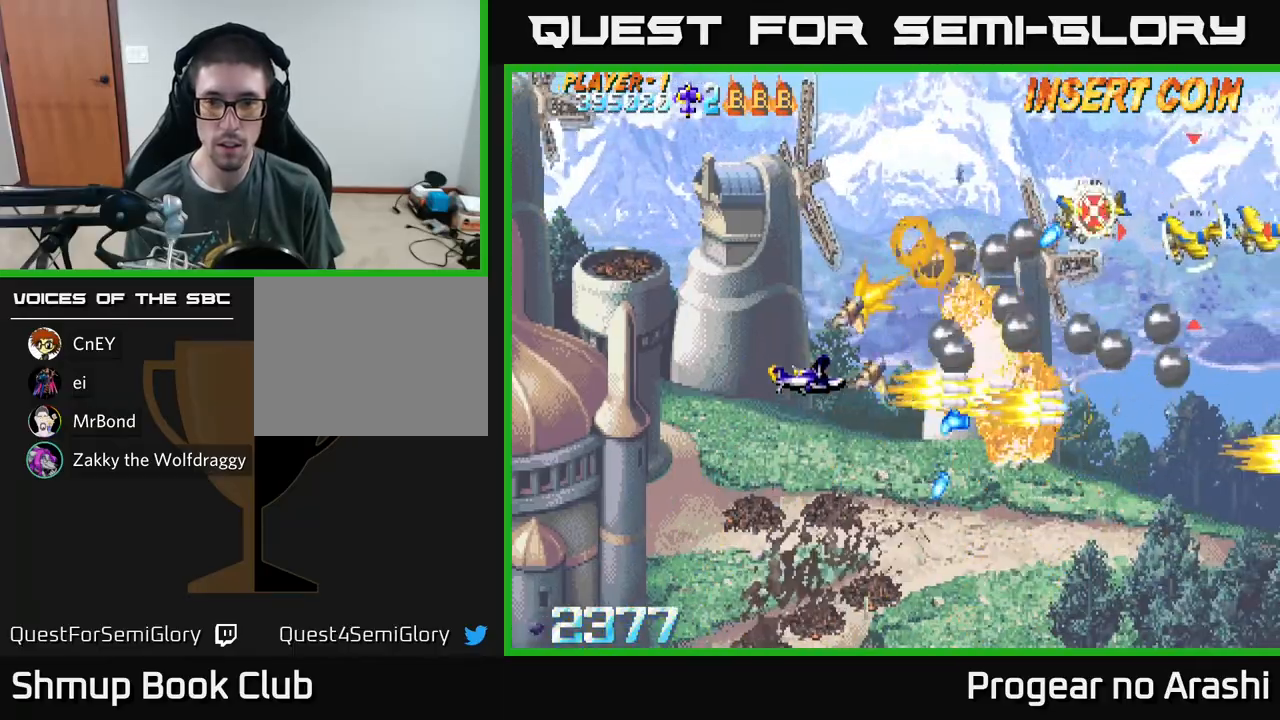
{"buttons": ["X", "DPAD_UP", "DPAD_RIGHT"], "left_stick": "center", "events": [[133, "DPAD_RIGHT", "down"], [367, "DPAD_RIGHT", "up"], [433, "X", "down"], [450, "A", "up"], [500, "DPAD_RIGHT", "down"]]}
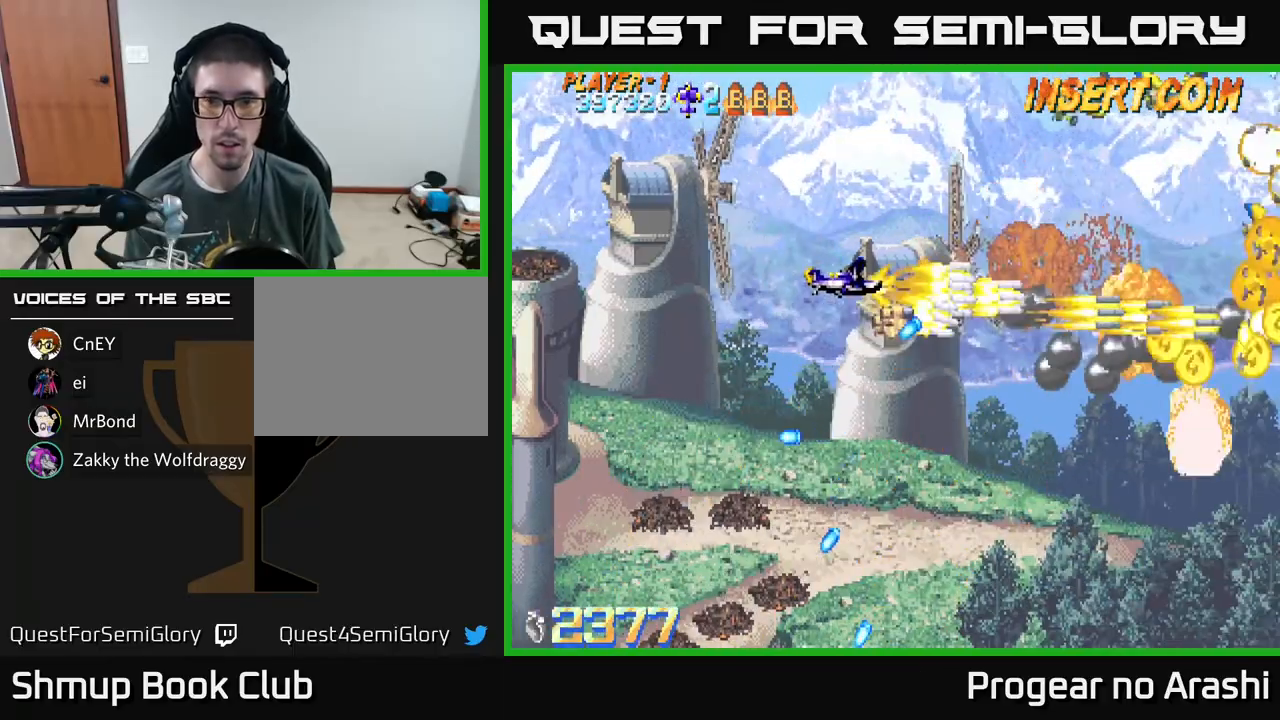
{"buttons": ["X", "DPAD_UP", "DPAD_LEFT"], "left_stick": "center", "events": [[100, "DPAD_UP", "up"], [200, "DPAD_DOWN", "down"], [200, "DPAD_RIGHT", "up"], [317, "DPAD_DOWN", "up"], [317, "DPAD_LEFT", "down"], [350, "DPAD_UP", "down"]]}
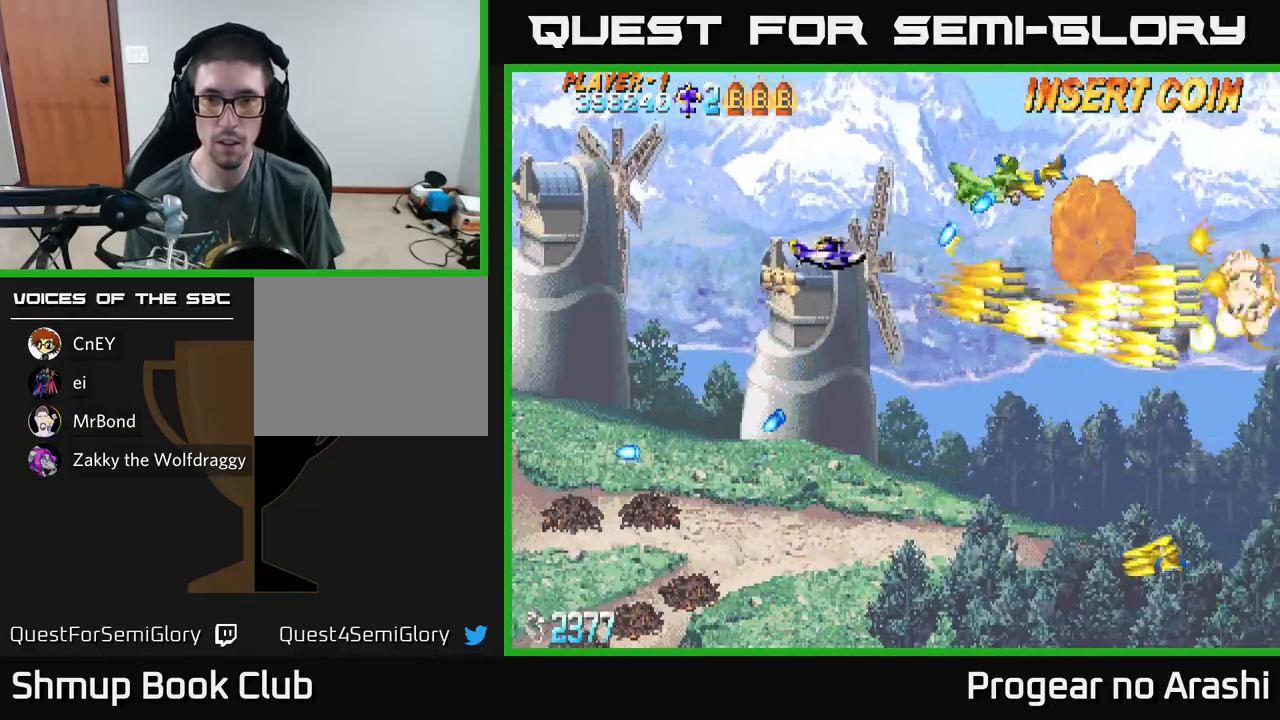
{"buttons": ["X", "DPAD_DOWN"], "left_stick": "center", "events": [[50, "DPAD_LEFT", "up"], [200, "DPAD_LEFT", "down"], [217, "DPAD_UP", "up"], [250, "DPAD_DOWN", "down"], [350, "DPAD_LEFT", "up"]]}
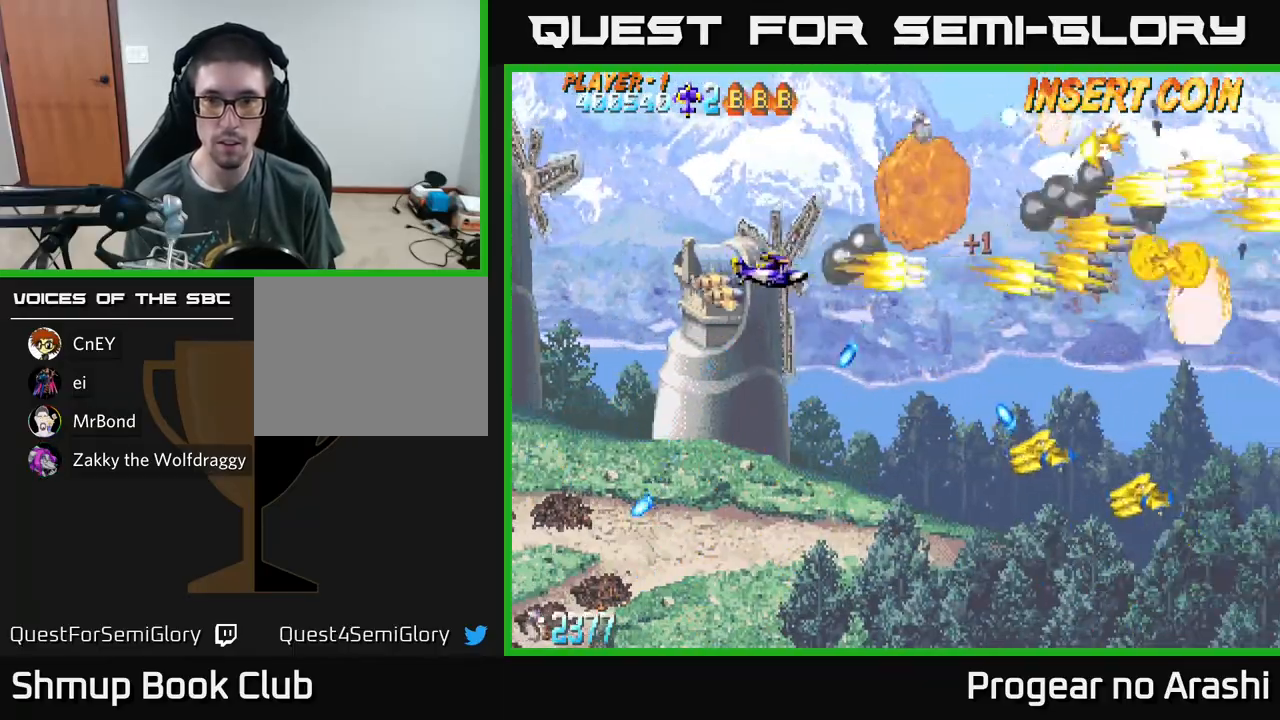
{"buttons": ["X", "DPAD_UP", "DPAD_LEFT"], "left_stick": "center", "events": [[250, "DPAD_RIGHT", "down"], [317, "DPAD_DOWN", "up"], [333, "DPAD_RIGHT", "up"], [367, "DPAD_UP", "down"], [417, "DPAD_LEFT", "down"]]}
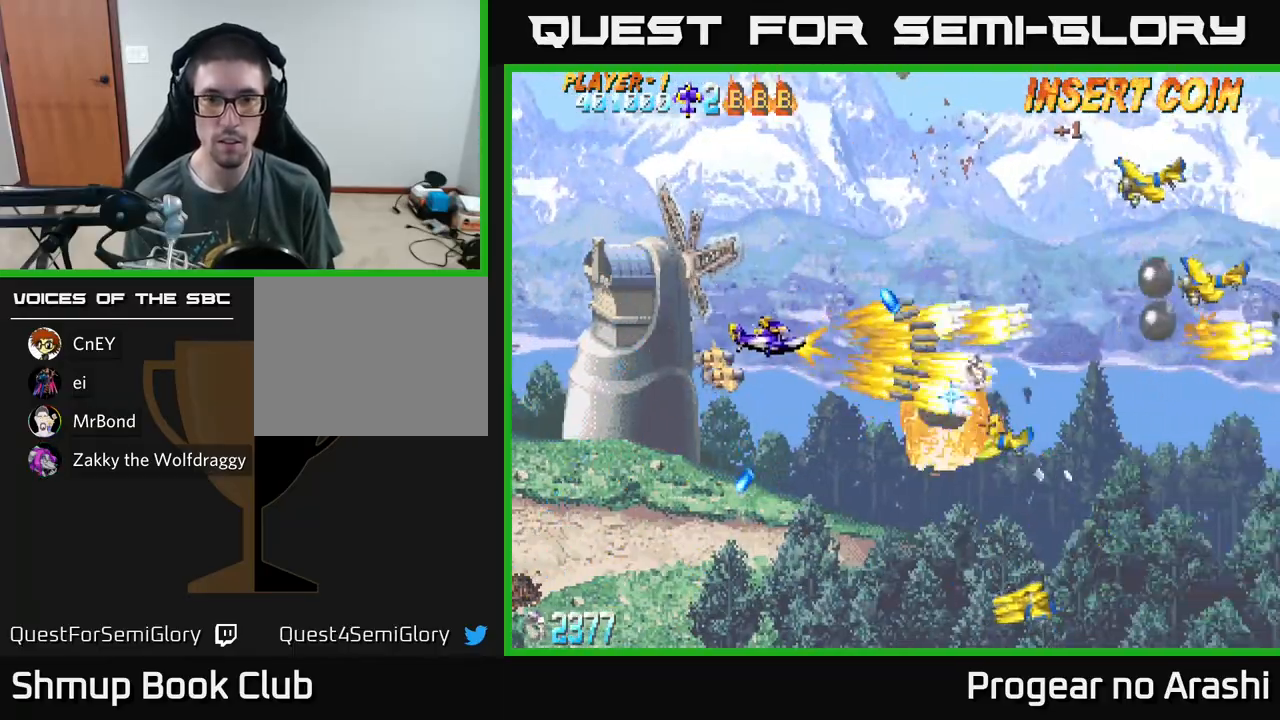
{"buttons": ["X", "DPAD_DOWN"], "left_stick": "center", "events": [[83, "DPAD_LEFT", "up"], [350, "DPAD_LEFT", "down"], [400, "DPAD_UP", "up"], [433, "DPAD_DOWN", "down"], [467, "DPAD_LEFT", "up"]]}
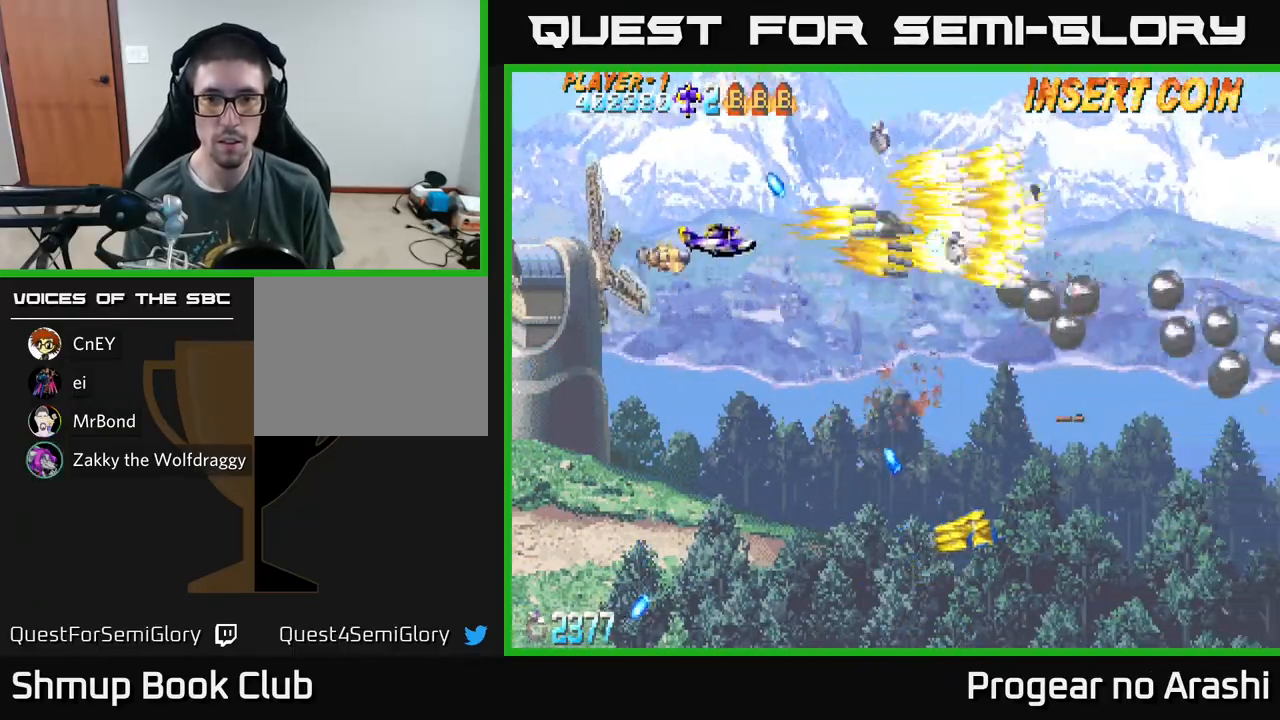
{"buttons": ["X", "DPAD_DOWN", "DPAD_RIGHT"], "left_stick": "center", "events": [[500, "DPAD_RIGHT", "down"]]}
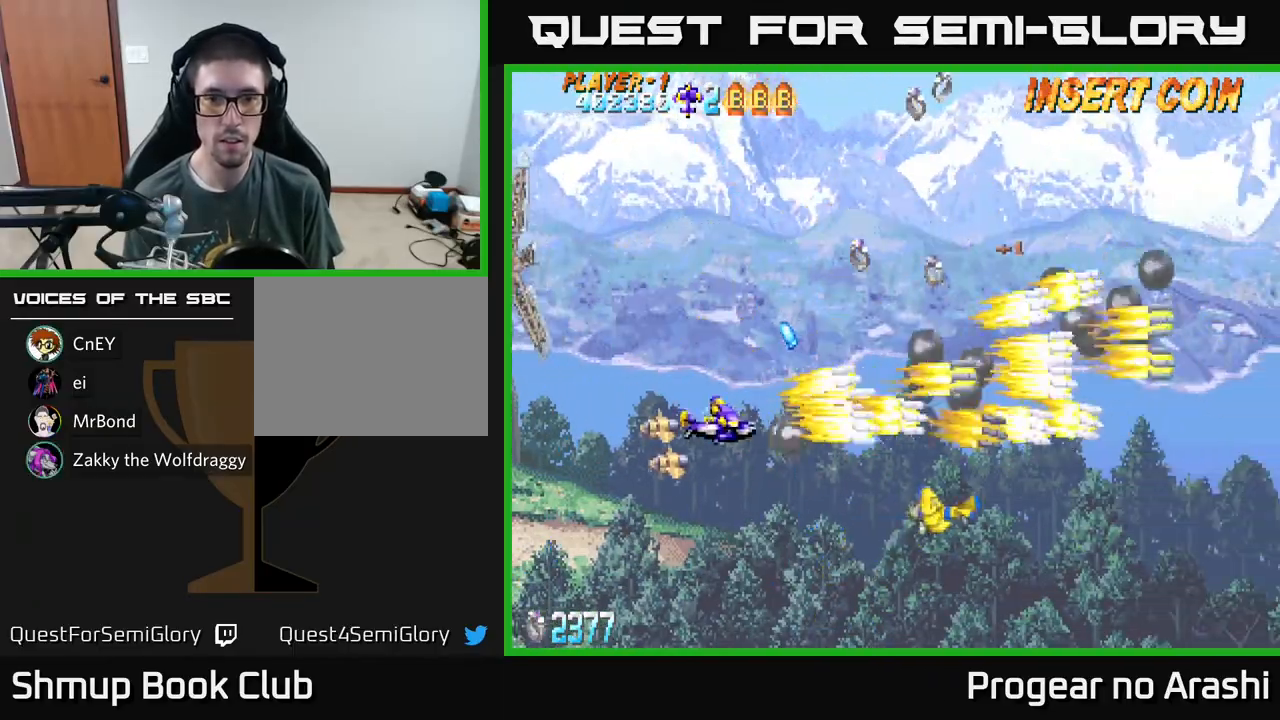
{"buttons": ["A", "DPAD_UP"], "left_stick": "center", "events": [[267, "DPAD_RIGHT", "up"], [283, "DPAD_DOWN", "up"], [300, "DPAD_LEFT", "down"], [317, "DPAD_UP", "down"], [417, "DPAD_LEFT", "up"], [500, "A", "down"], [500, "X", "up"]]}
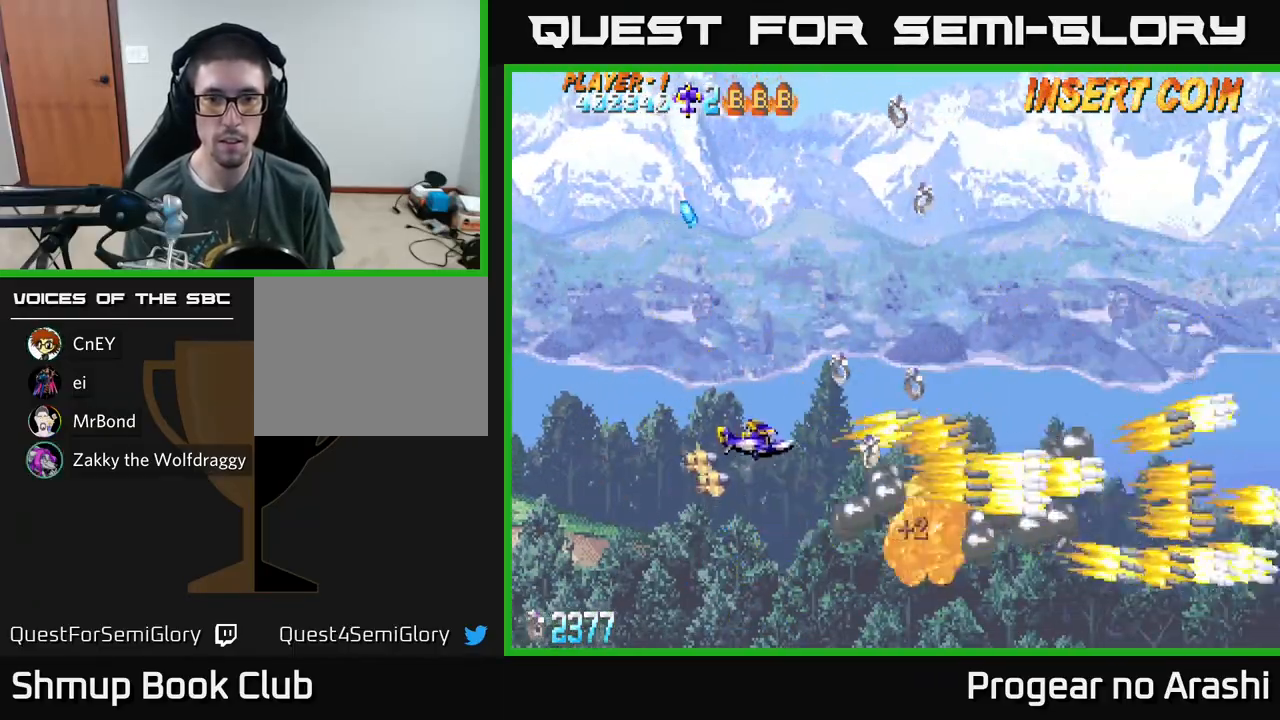
{"buttons": ["A", "DPAD_UP", "DPAD_RIGHT"], "left_stick": "center", "events": [[133, "DPAD_RIGHT", "down"], [283, "DPAD_RIGHT", "up"], [483, "DPAD_RIGHT", "down"]]}
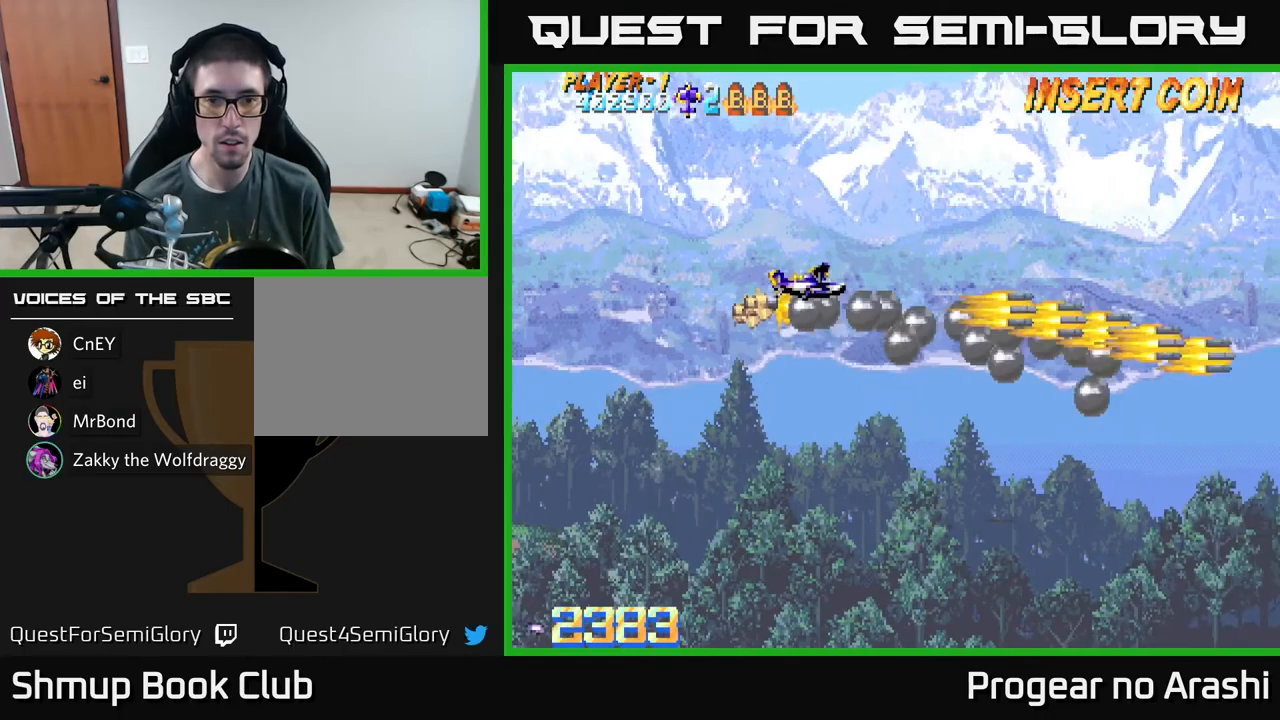
{"buttons": ["X"], "left_stick": "center", "events": [[33, "DPAD_UP", "up"], [83, "DPAD_DOWN", "down"], [117, "DPAD_RIGHT", "up"], [383, "A", "up"], [433, "X", "down"], [450, "DPAD_DOWN", "up"]]}
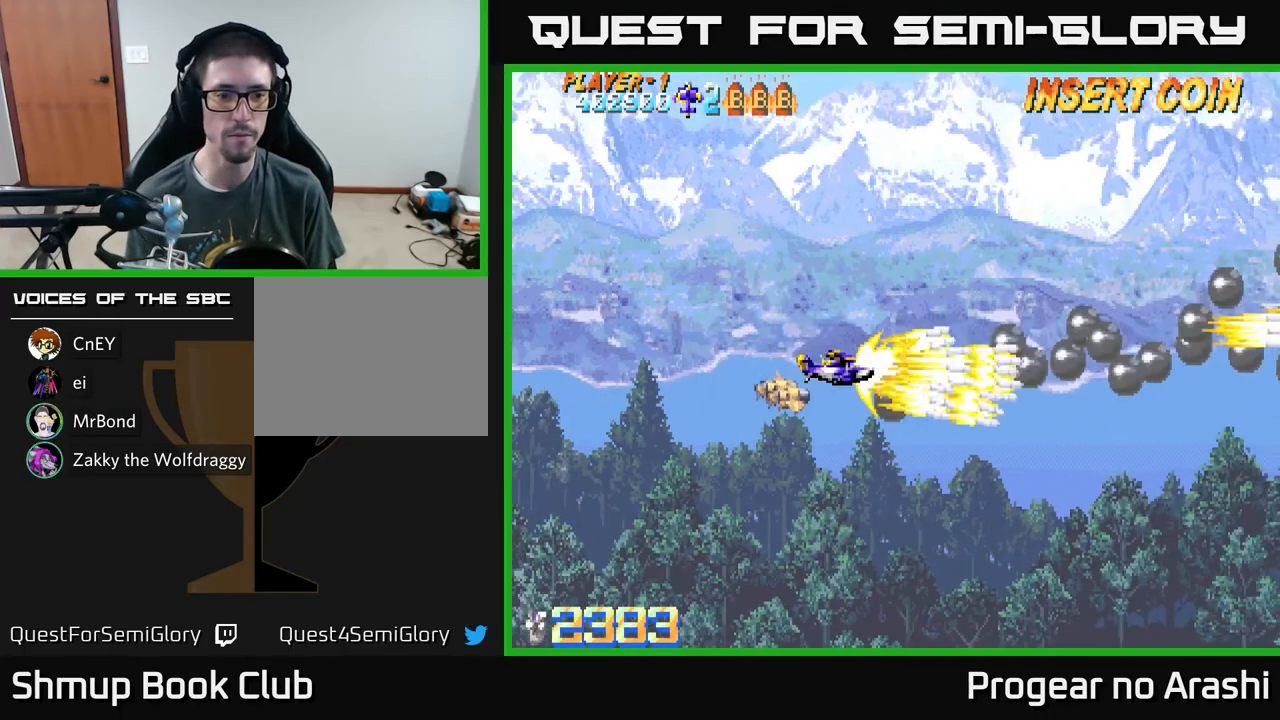
{"buttons": ["X"], "left_stick": "center", "events": []}
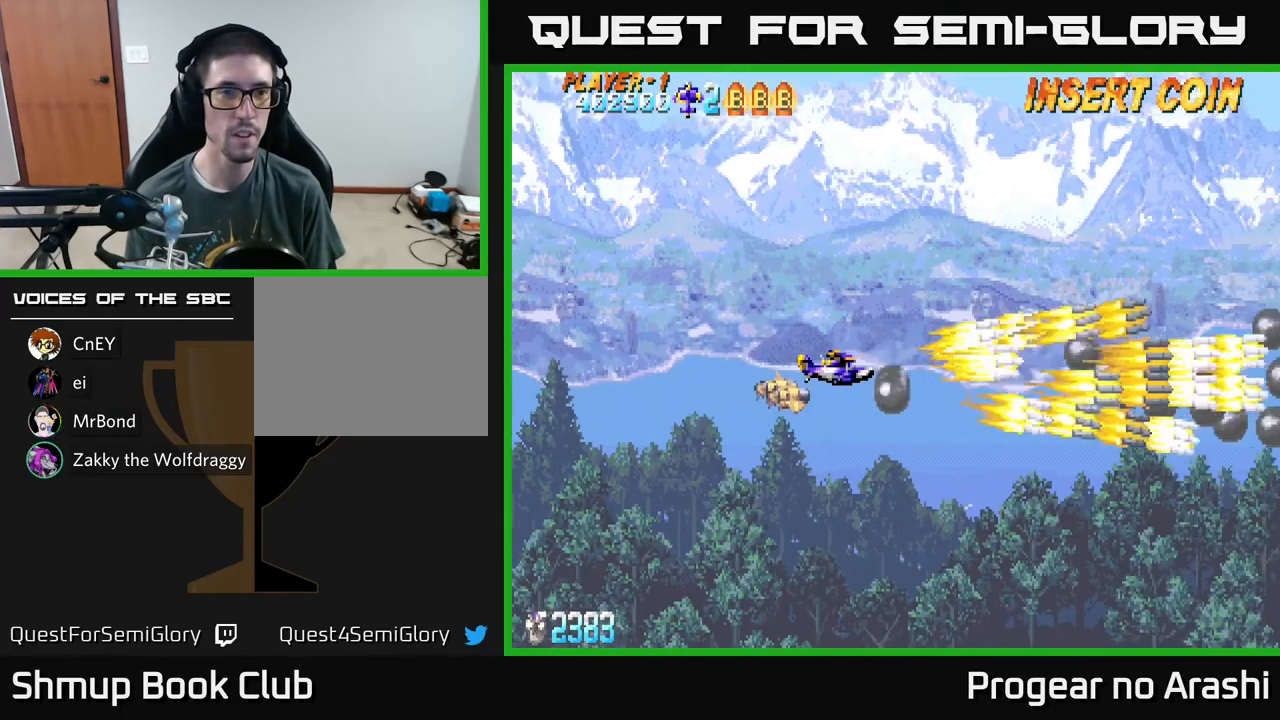
{"buttons": ["X"], "left_stick": "center", "events": []}
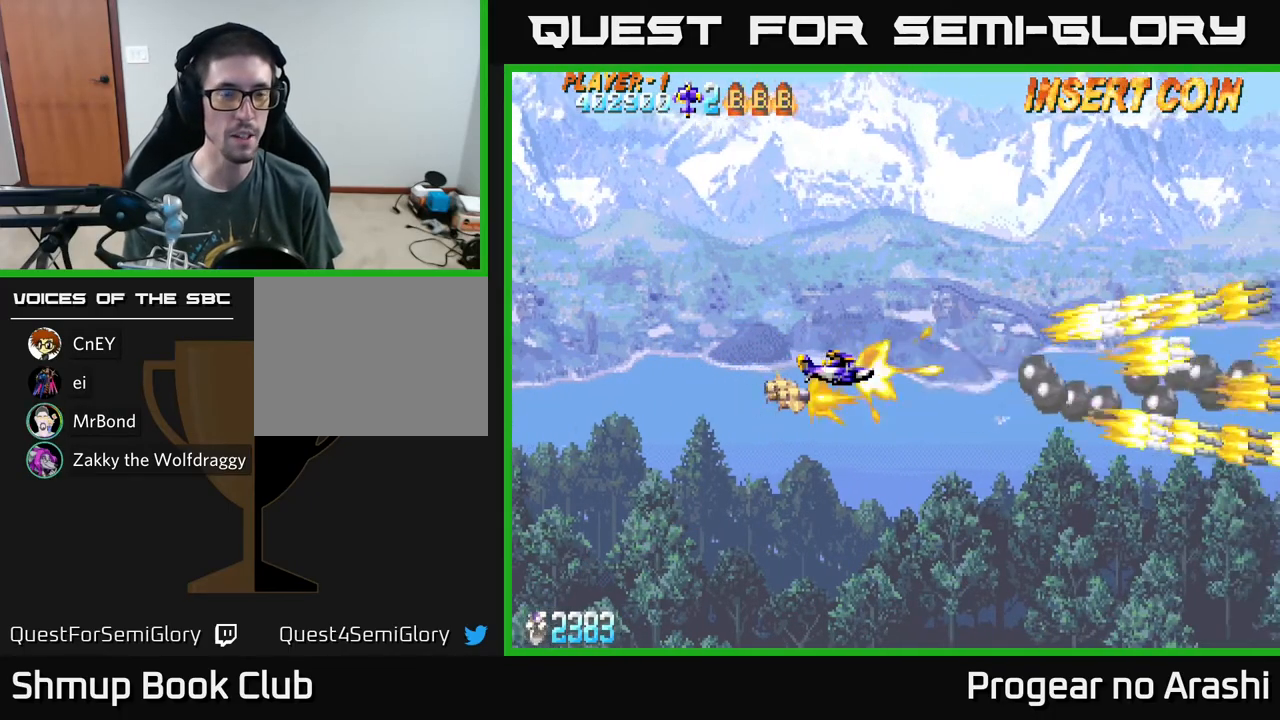
{"buttons": ["X"], "left_stick": "center", "events": []}
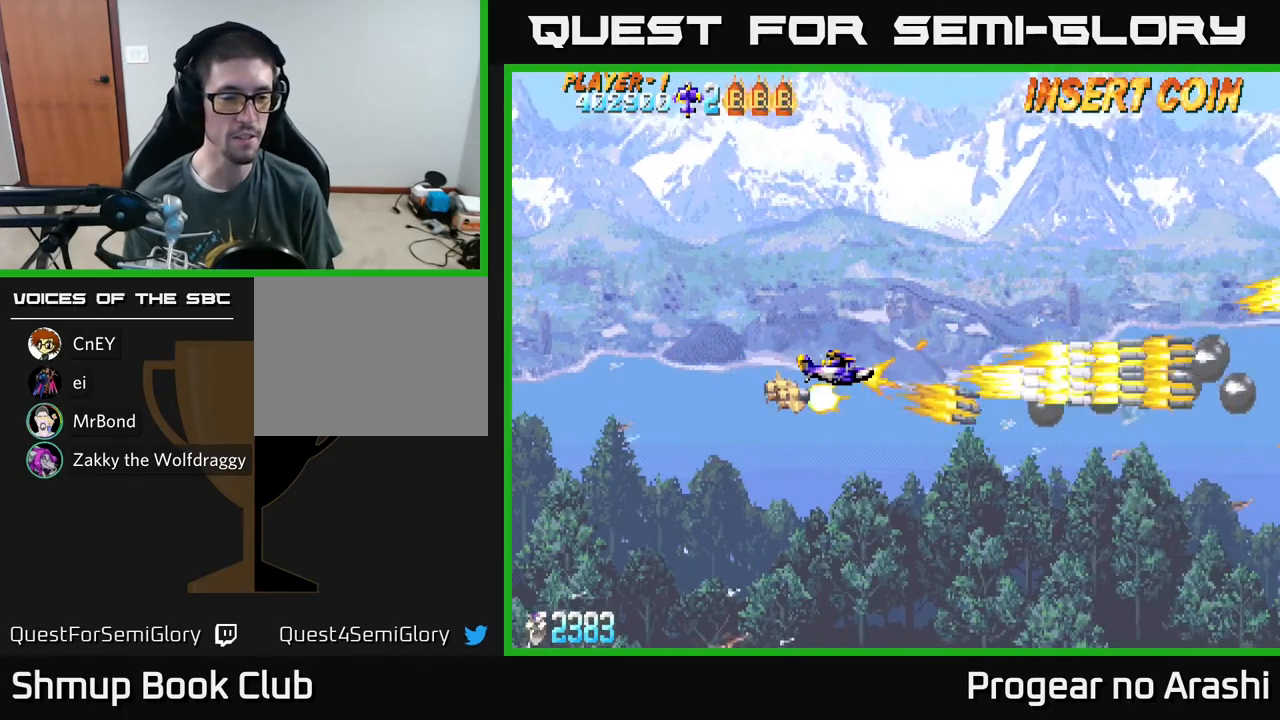
{"buttons": ["A"], "left_stick": "center", "events": [[83, "X", "up"], [233, "DPAD_LEFT", "down"], [333, "A", "down"], [433, "DPAD_LEFT", "up"]]}
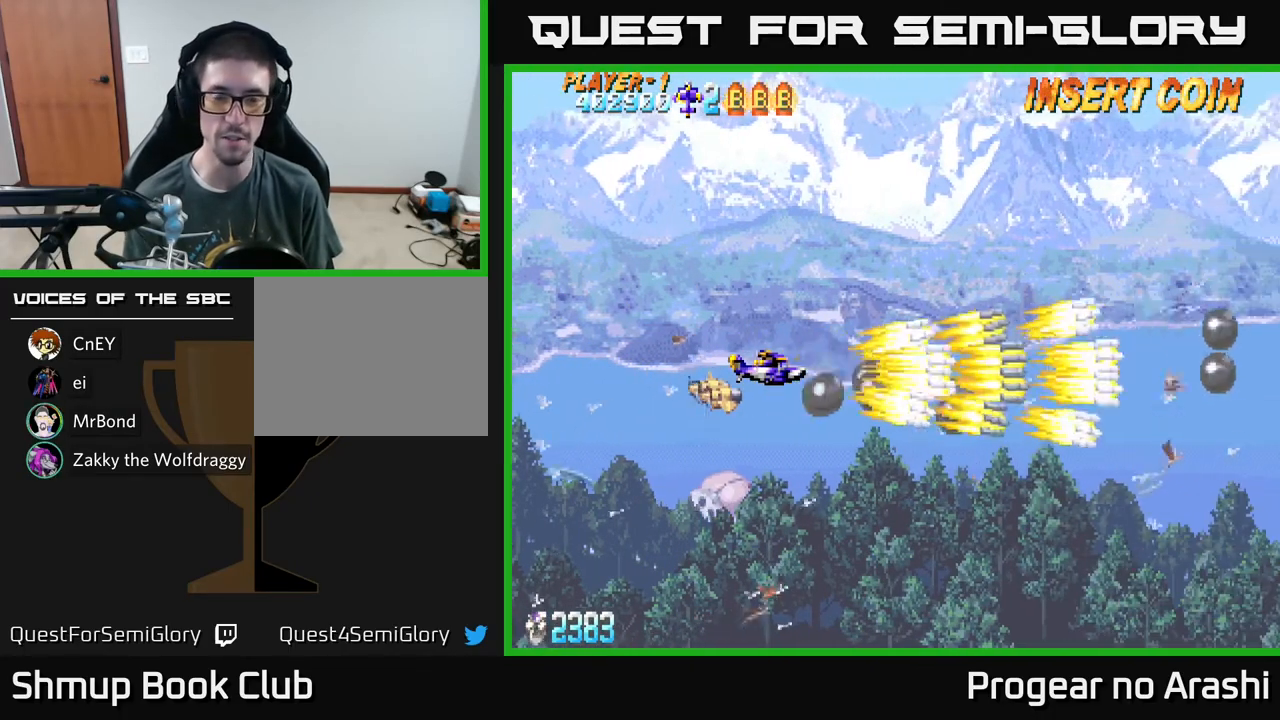
{"buttons": ["A"], "left_stick": "center", "events": []}
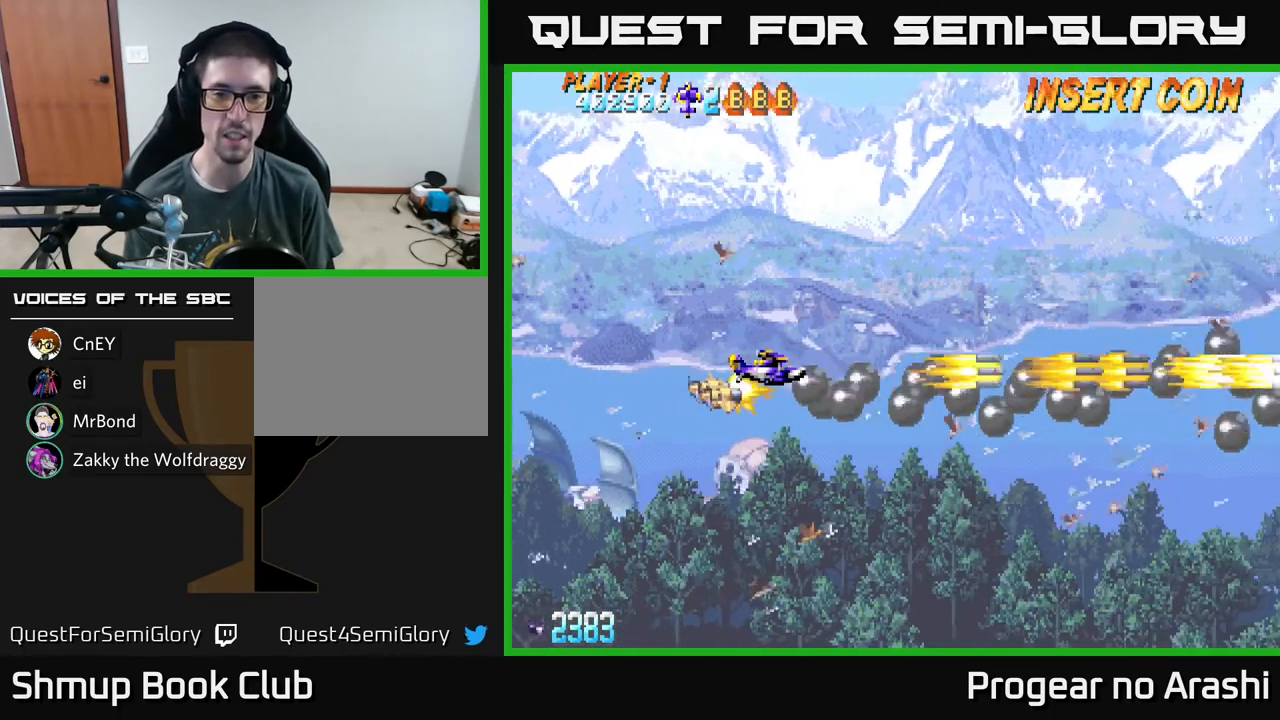
{"buttons": ["A"], "left_stick": "center", "events": []}
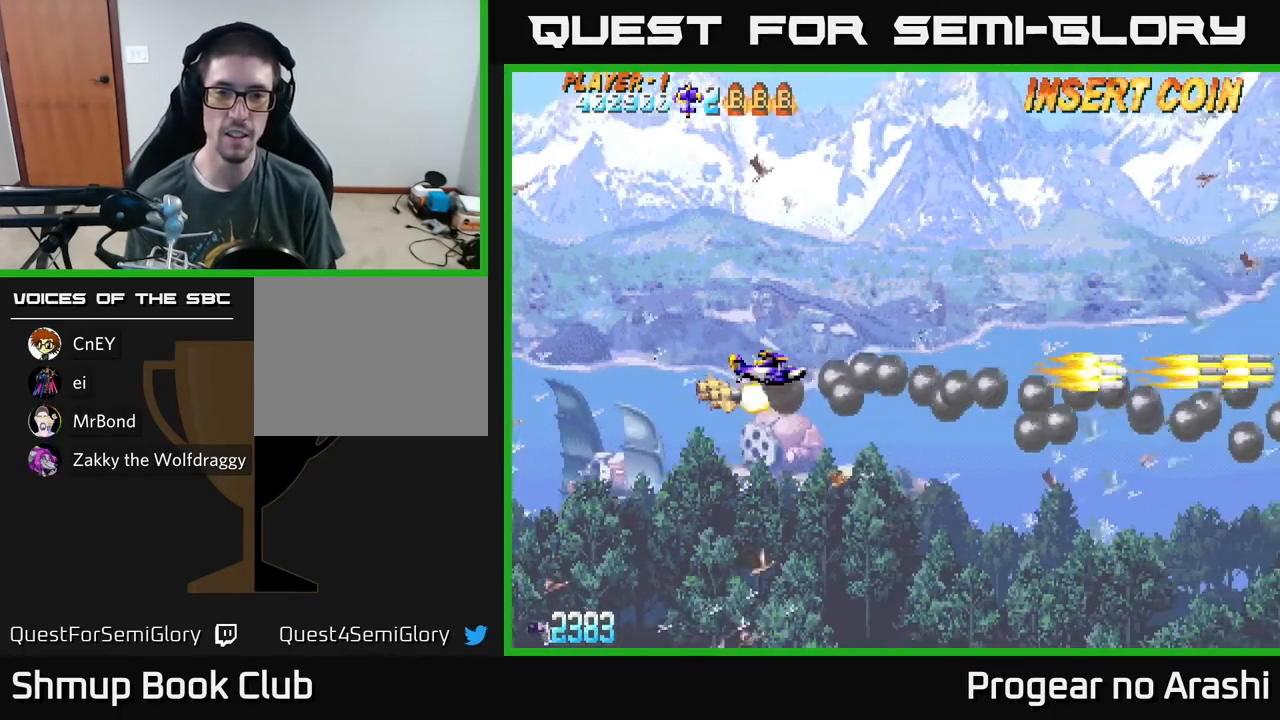
{"buttons": ["A"], "left_stick": "center", "events": []}
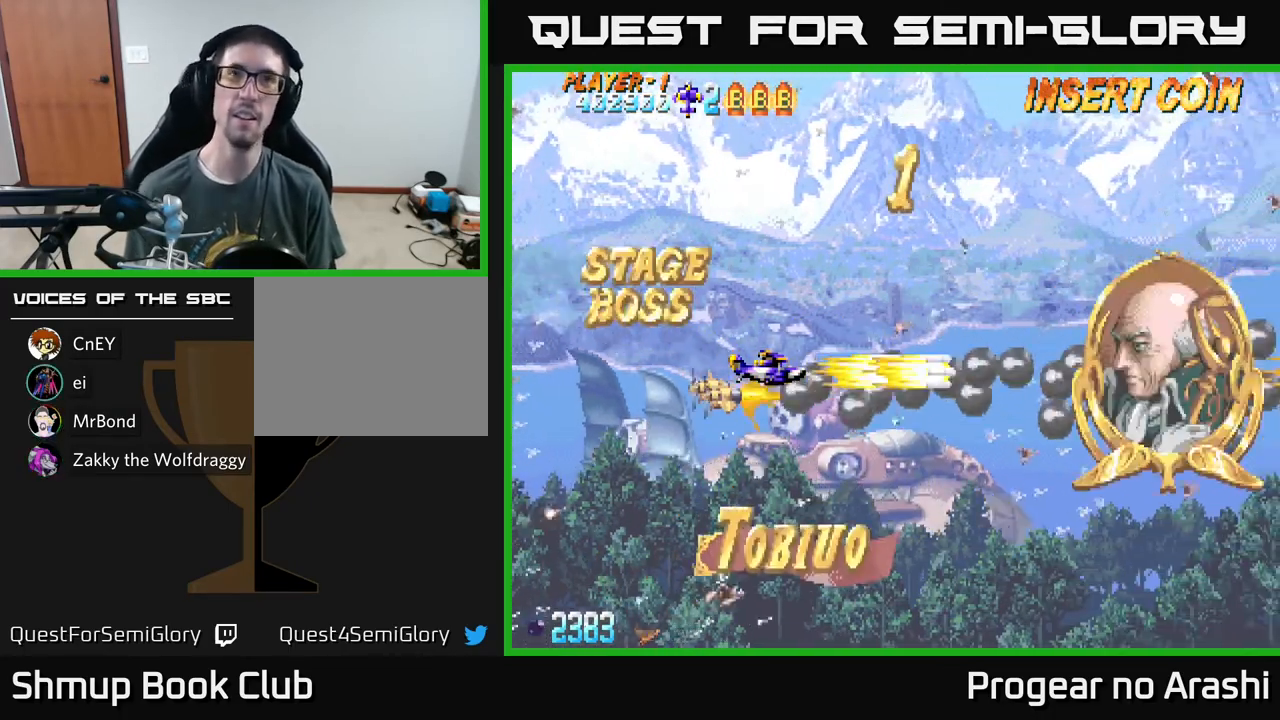
{"buttons": ["A", "DPAD_LEFT"], "left_stick": "center", "events": [[383, "DPAD_LEFT", "down"]]}
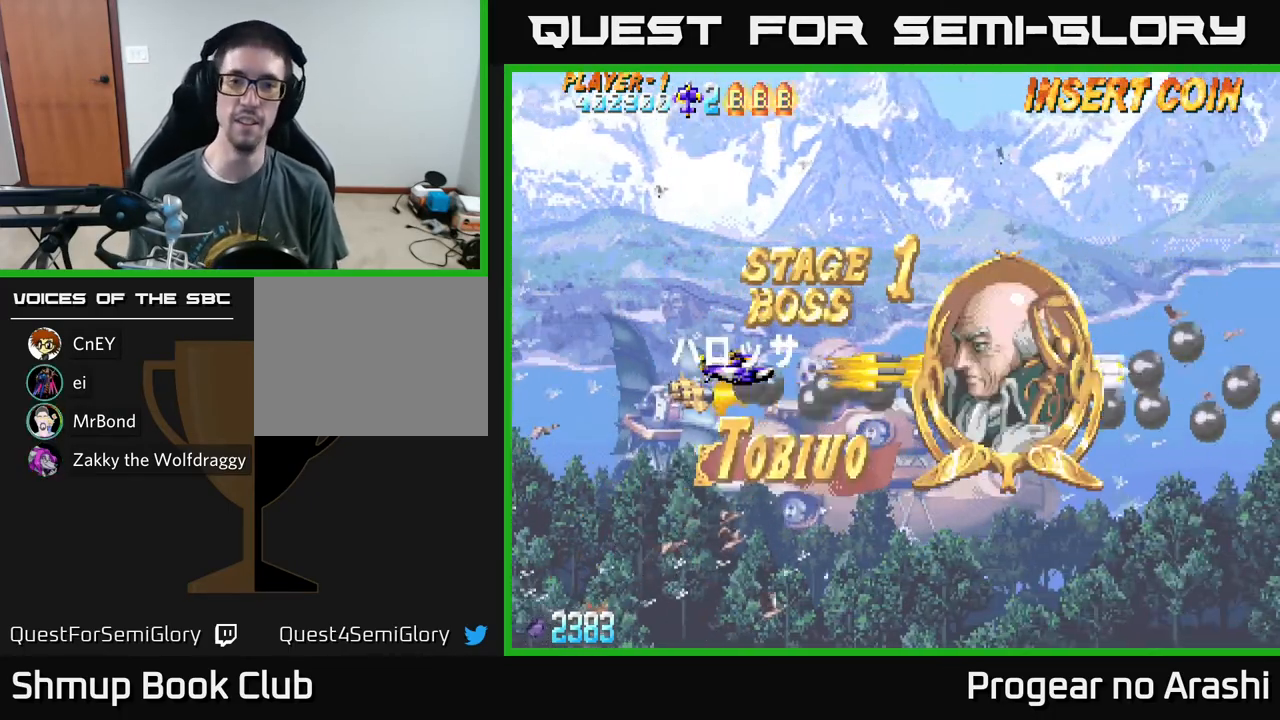
{"buttons": ["A"], "left_stick": "center", "events": [[67, "DPAD_LEFT", "up"], [217, "DPAD_RIGHT", "down"], [267, "DPAD_RIGHT", "up"]]}
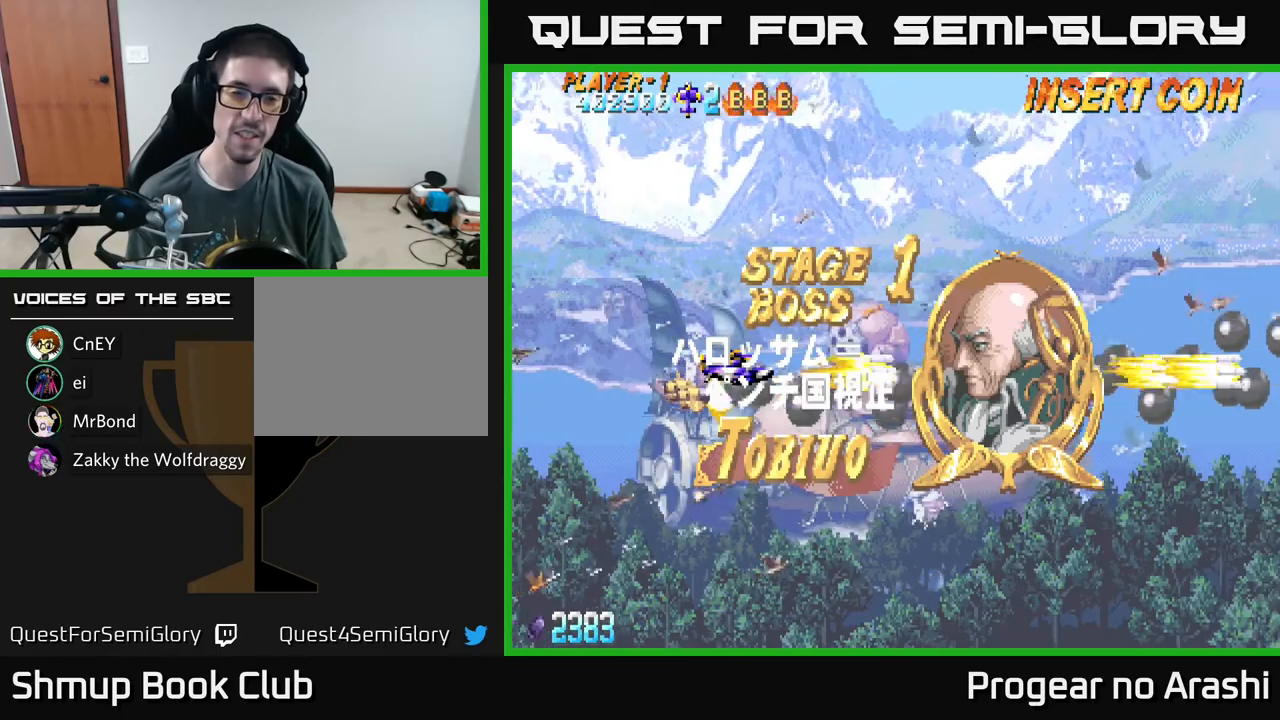
{"buttons": ["A"], "left_stick": "center", "events": []}
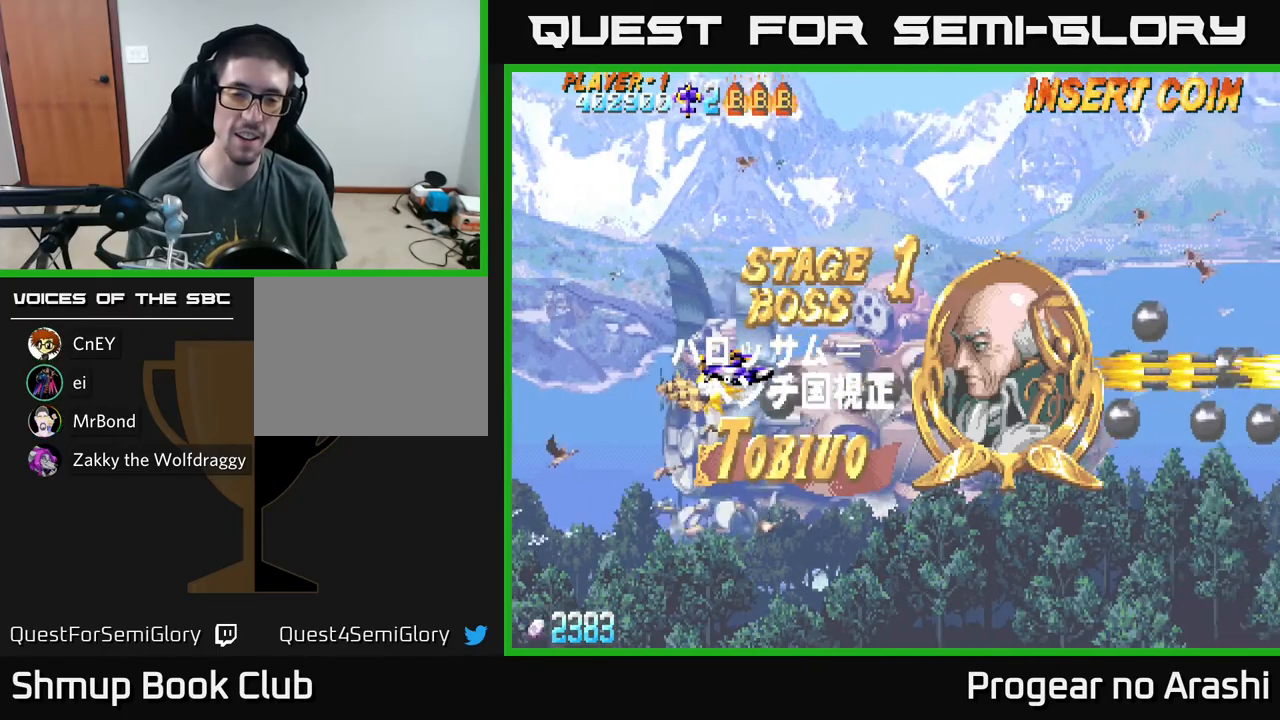
{"buttons": ["A"], "left_stick": "center", "events": []}
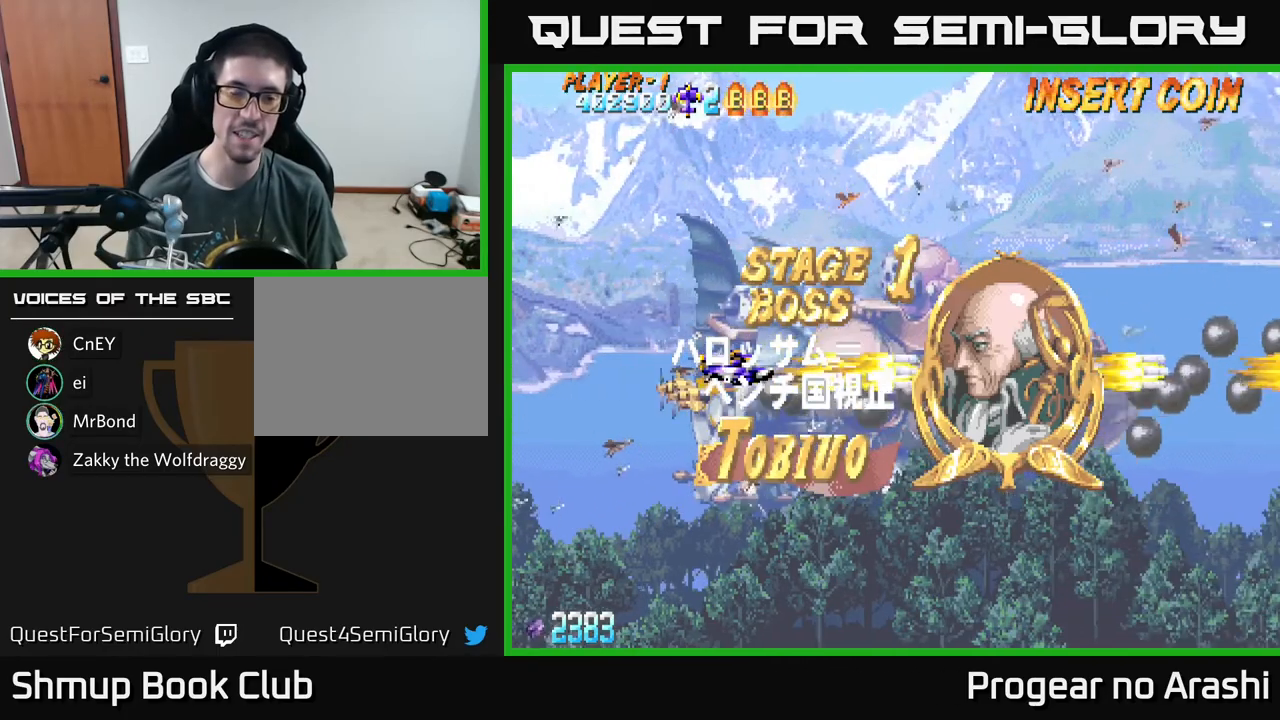
{"buttons": ["A"], "left_stick": "center", "events": [[100, "DPAD_UP", "down"], [300, "DPAD_UP", "up"]]}
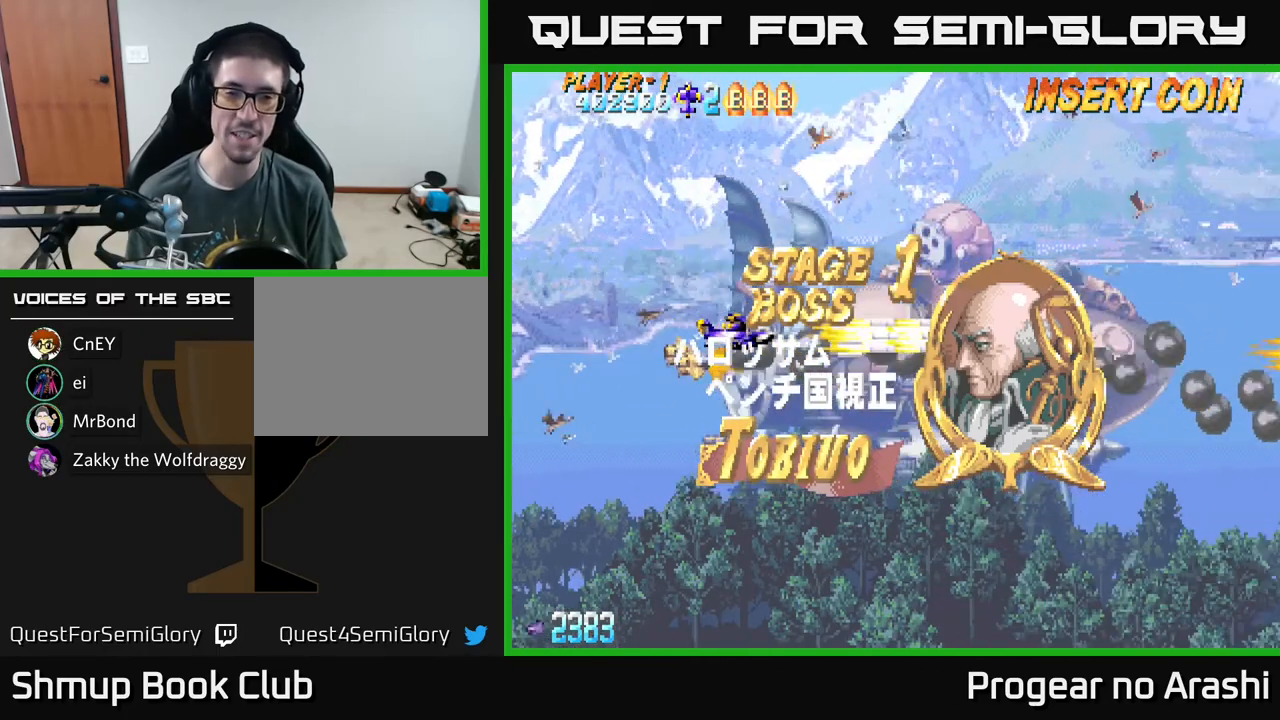
{"buttons": ["A"], "left_stick": "center", "events": []}